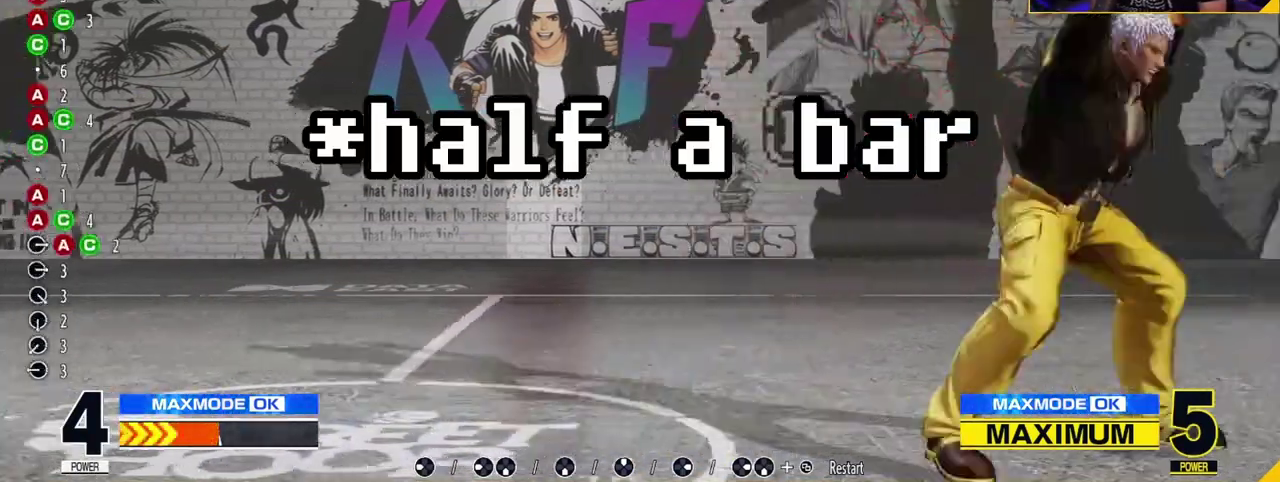
Gameplay with a controller (Nintendo layout); each line is a JSON object with the inputs held at the frame after it (dt_ms = milliseconds from this image to that frame). "events" lists button and stick changes between this image and that frame as [ms after this image, input, new state], when the widget could be followed in between. Not read: L3 R3.
{"dt_ms": 300, "buttons": [], "left_stick": "center", "events": [[33, "C", "down"], [83, "C", "up"], [167, "C", "down"], [217, "A", "down"], [283, "A", "up"], [283, "C", "up"]]}
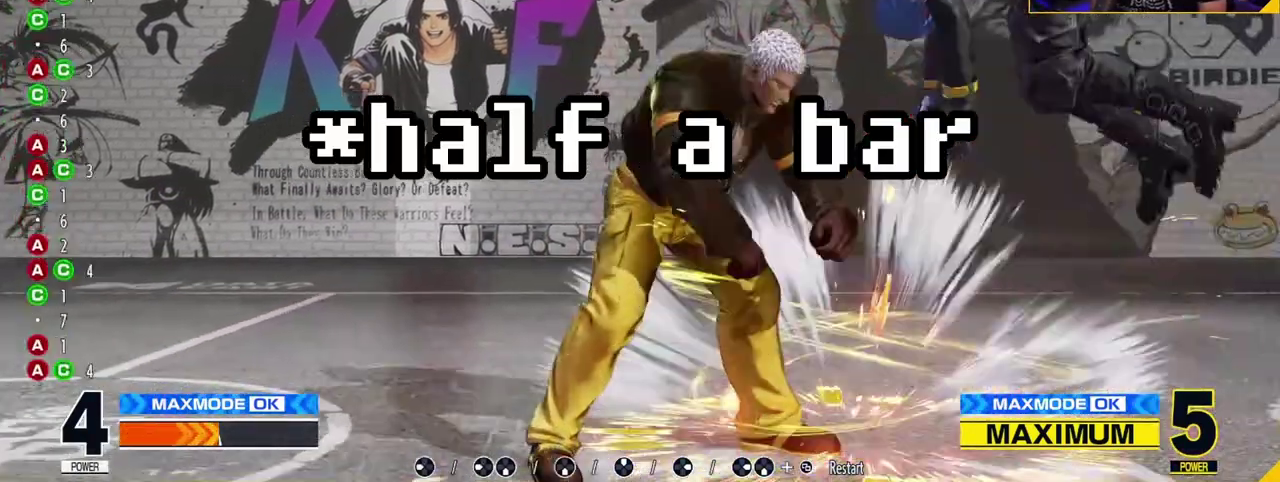
{"dt_ms": 500, "buttons": [], "left_stick": "center", "events": []}
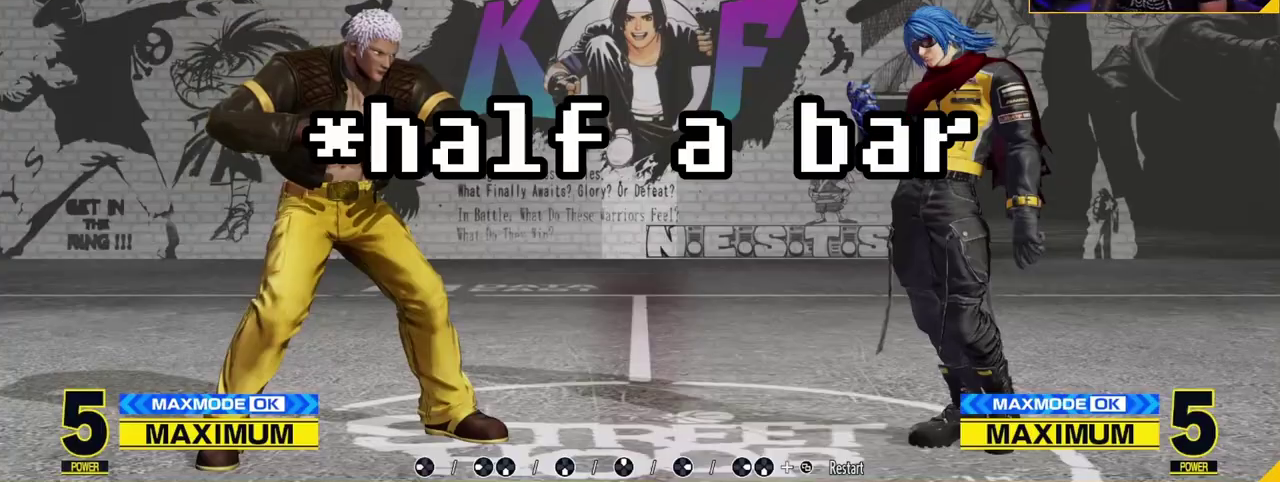
{"dt_ms": 600, "buttons": [], "left_stick": "center", "events": [[50, "left_stick", "right"], [117, "left_stick", "center"], [200, "left_stick", "right"], [567, "left_stick", "center"]]}
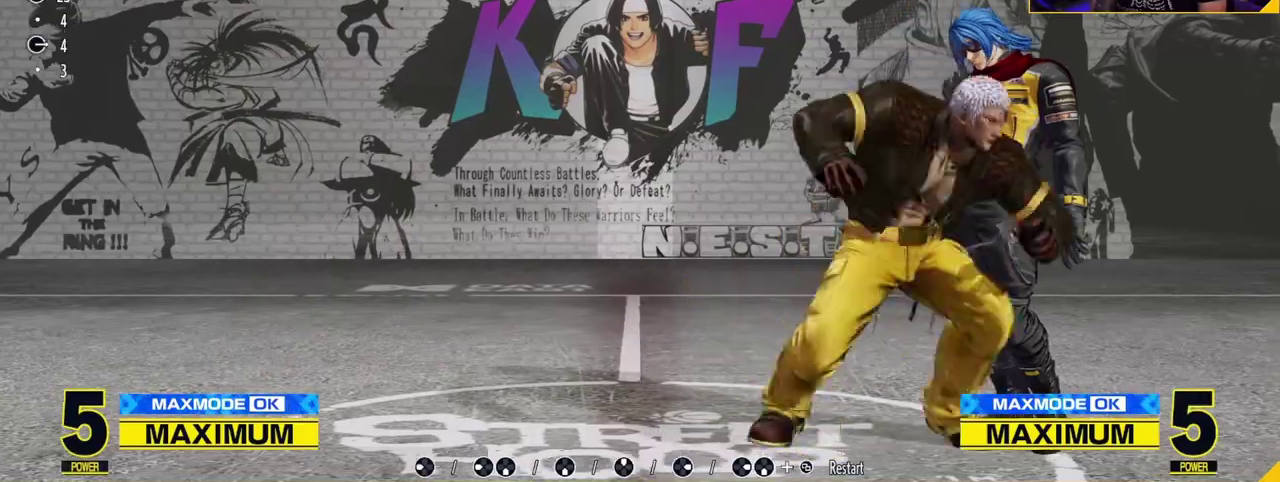
{"dt_ms": 400, "buttons": [], "left_stick": "center", "events": []}
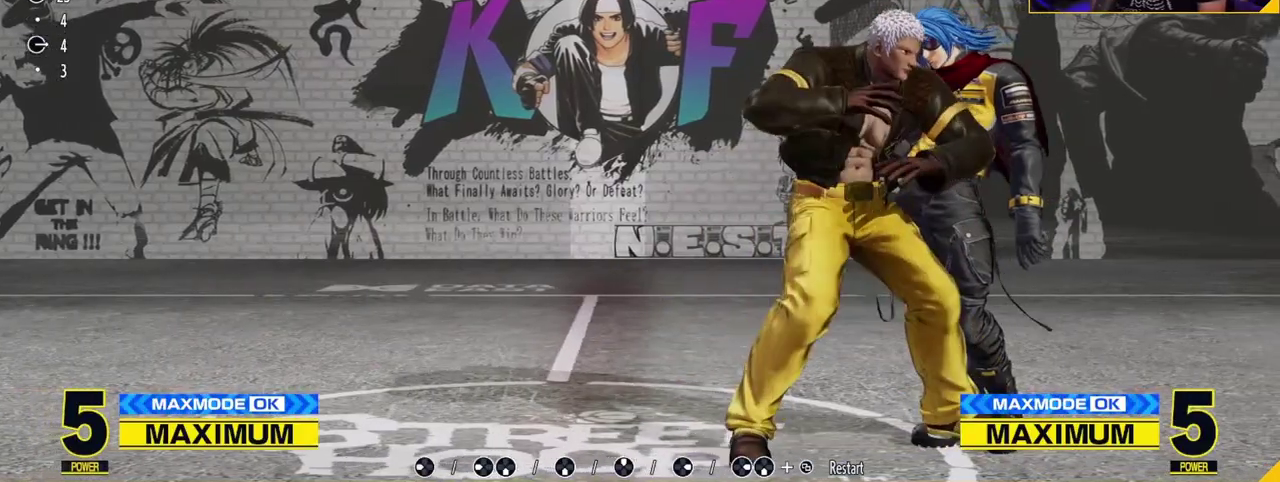
{"dt_ms": 500, "buttons": [], "left_stick": "center", "events": [[100, "left_stick", "left"], [250, "left_stick", "down"], [367, "left_stick", "right"], [417, "A", "down"], [450, "A", "up"], [450, "left_stick", "center"]]}
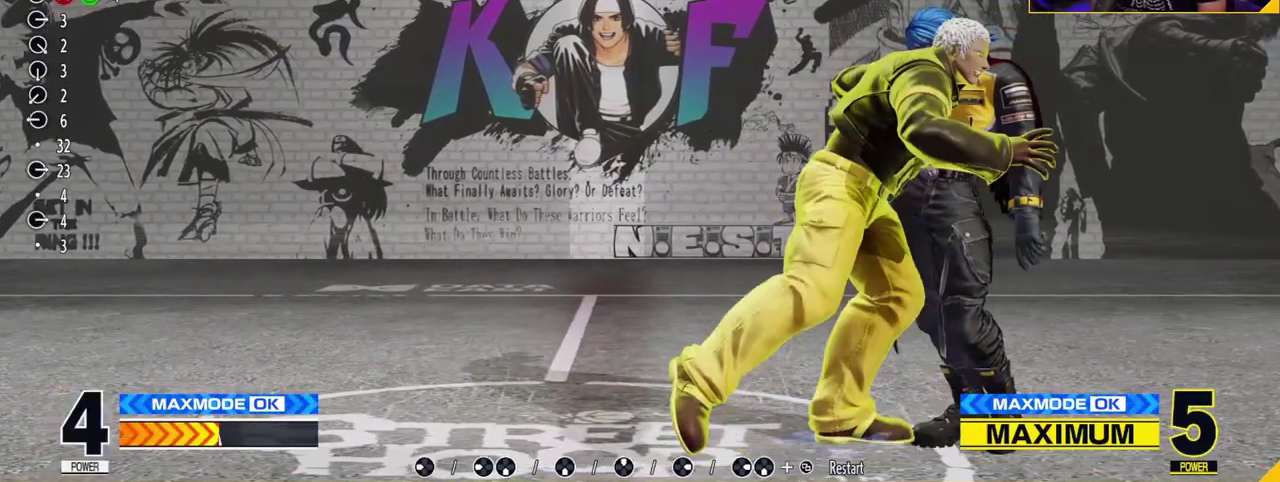
{"dt_ms": 600, "buttons": [], "left_stick": "center", "events": [[83, "C", "down"], [133, "C", "up"], [383, "C", "down"], [450, "C", "up"]]}
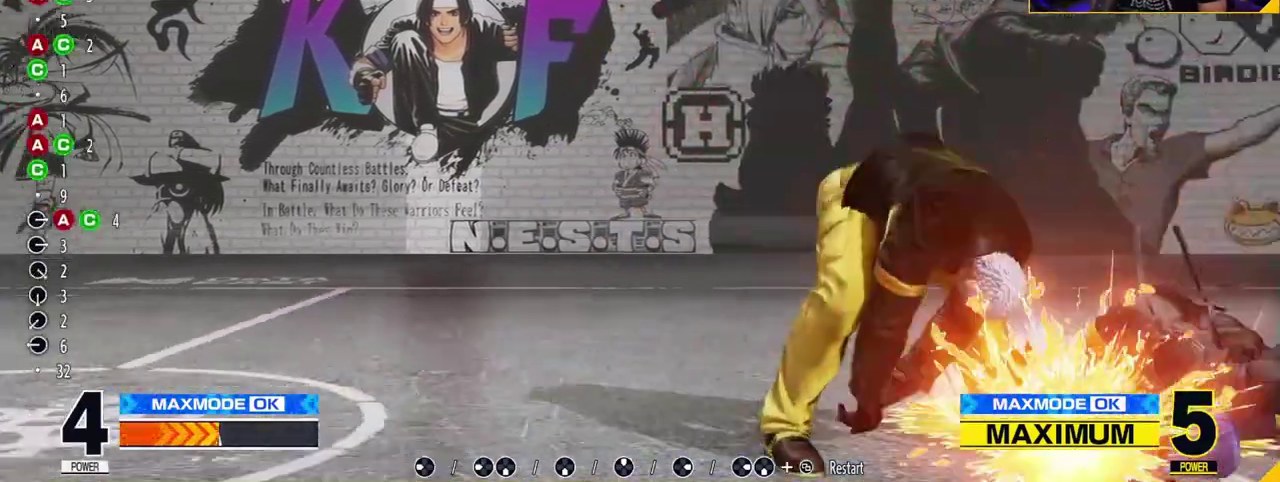
{"dt_ms": 400, "buttons": [], "left_stick": "center", "events": []}
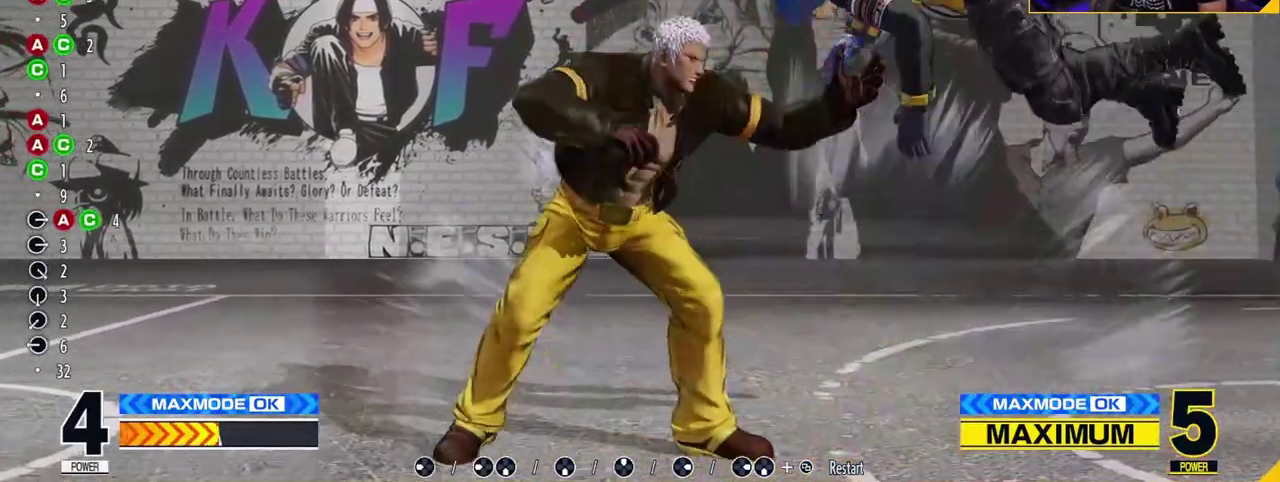
{"dt_ms": 500, "buttons": [], "left_stick": "center", "events": []}